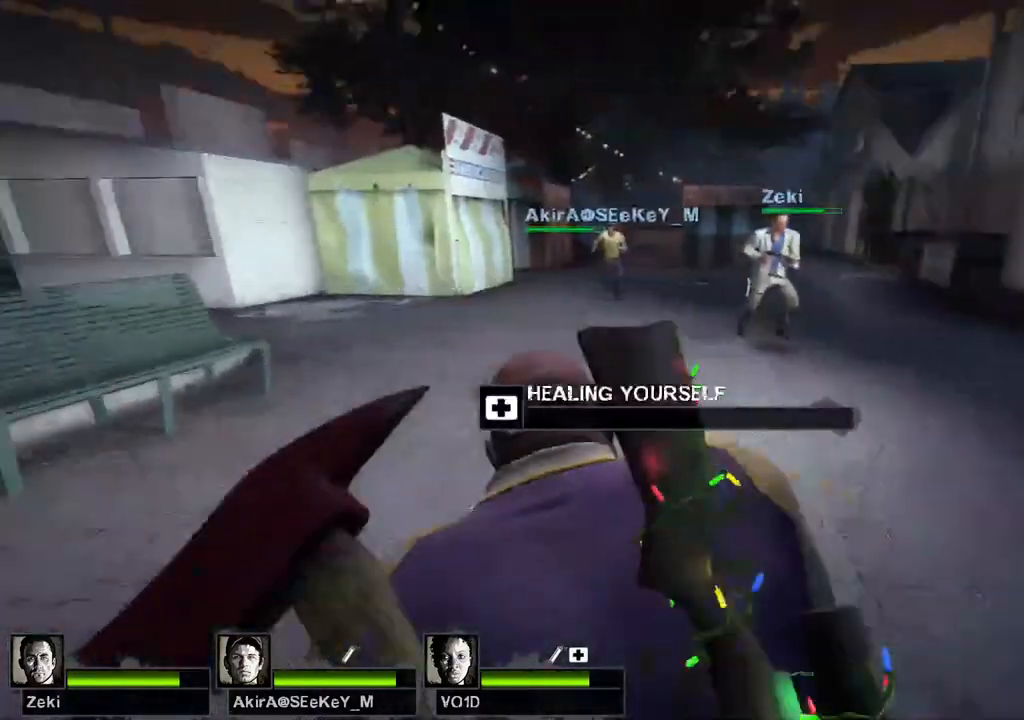
Gameplay with keyboard; each line is a JSON object with the keys held at the frame after it. "events" lists presses ("down") and releases ("up") of "a", "ctrl", "d", "e", "q", "s", "shift", "space" and "w" between this image and that frame as [ms after this image, input, new state], when the widget could be followed in between. No other keys are recorded. Mouse input is not recorded.
{"keys": [], "events": []}
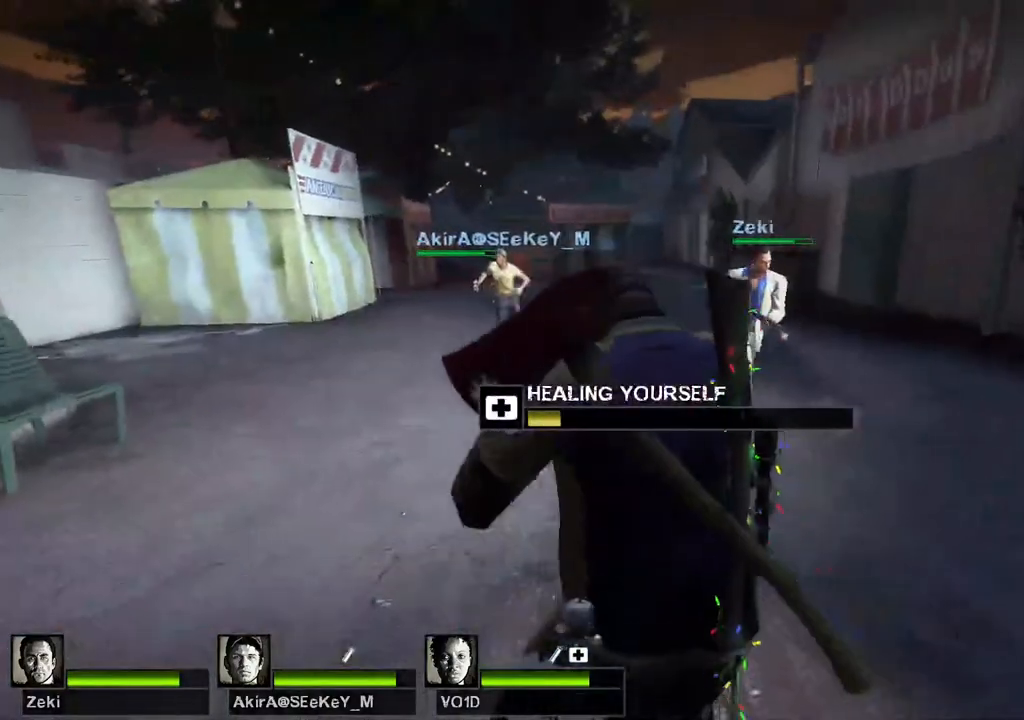
{"keys": [], "events": []}
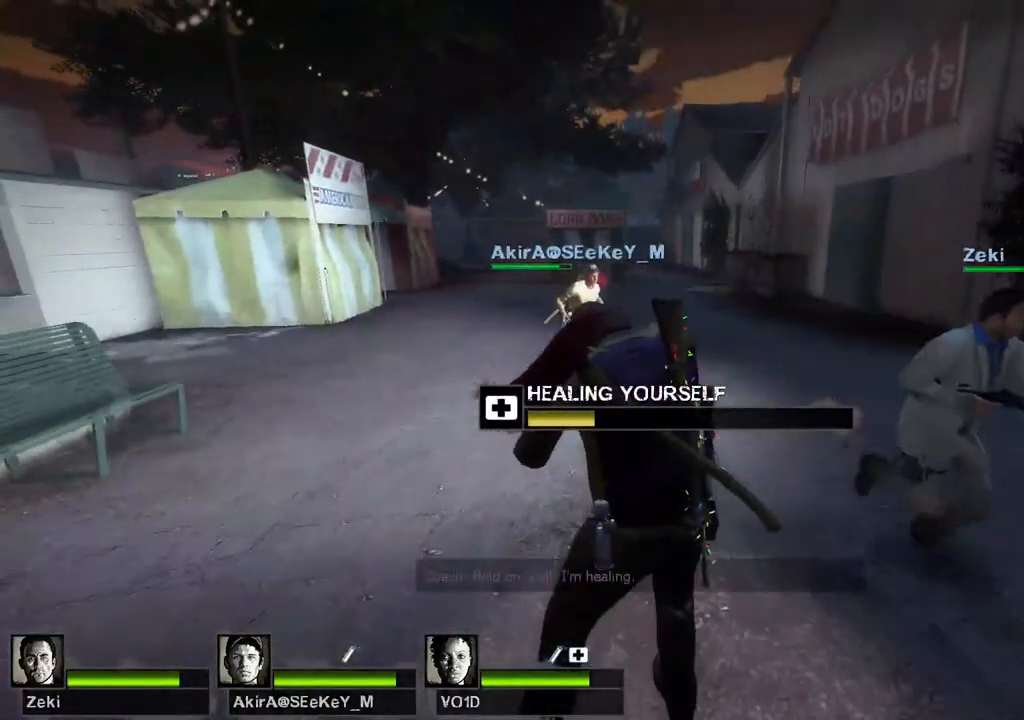
{"keys": [], "events": []}
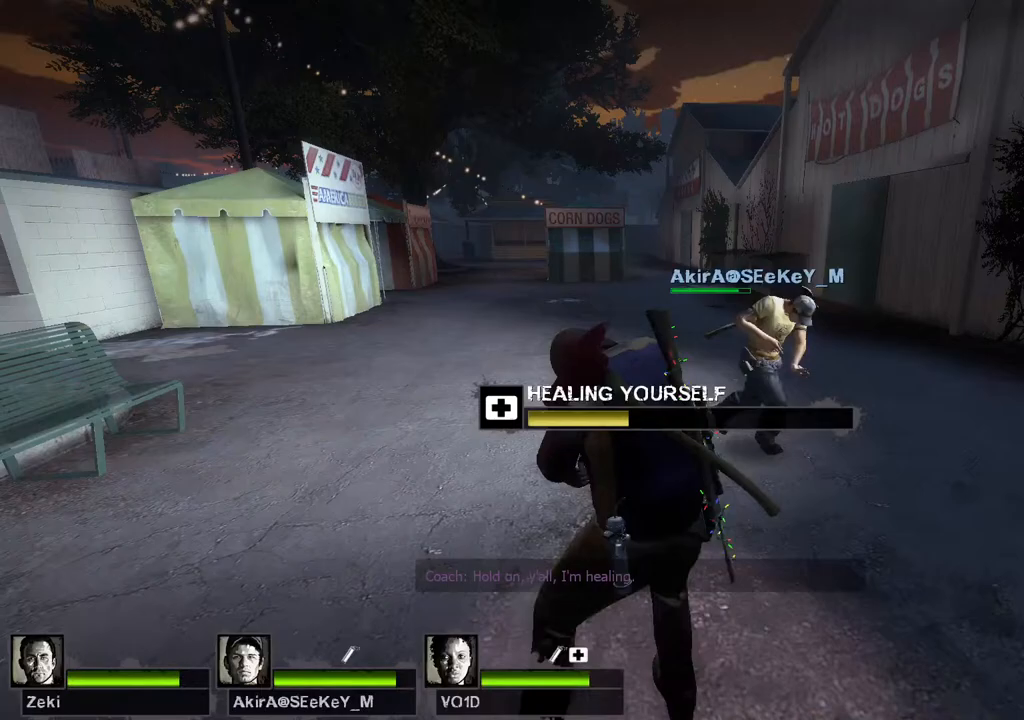
{"keys": [], "events": []}
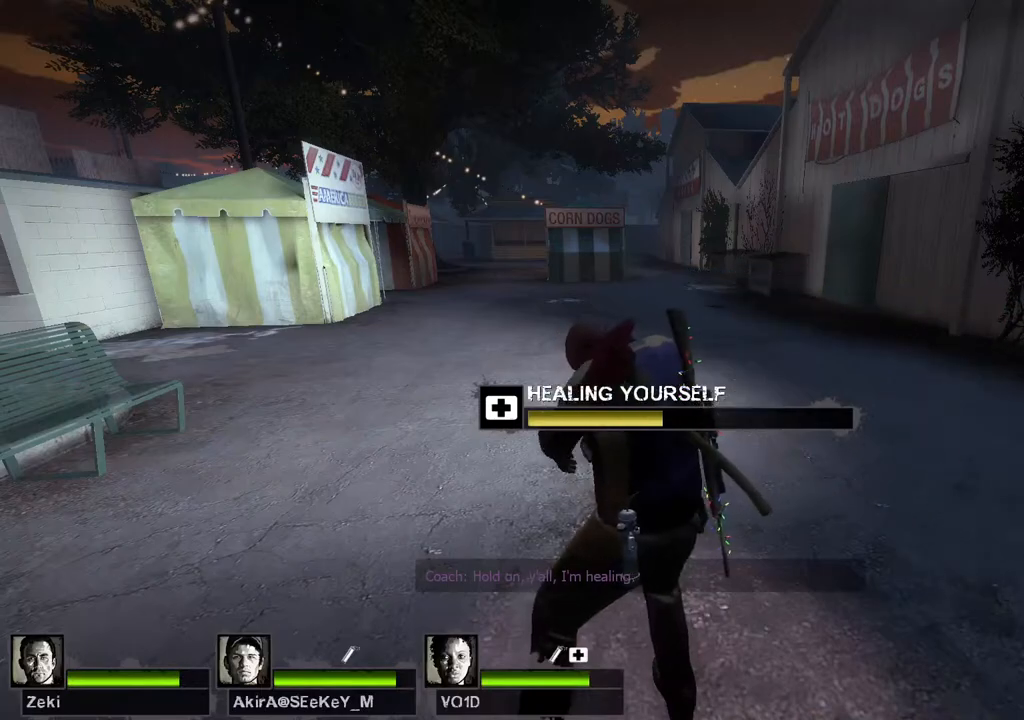
{"keys": [], "events": []}
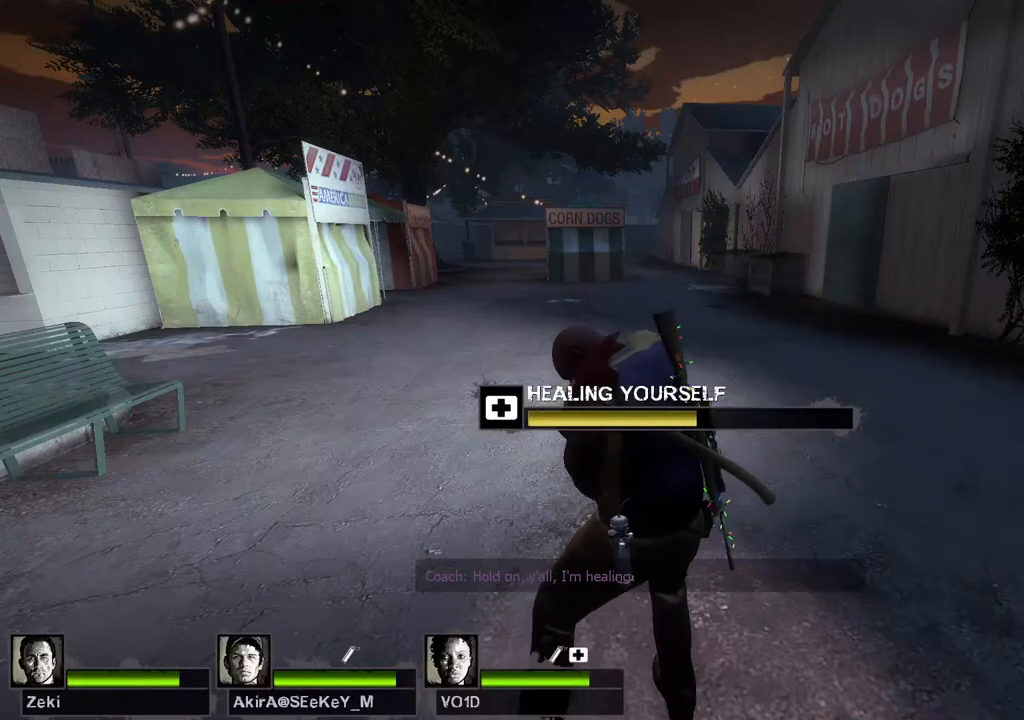
{"keys": [], "events": []}
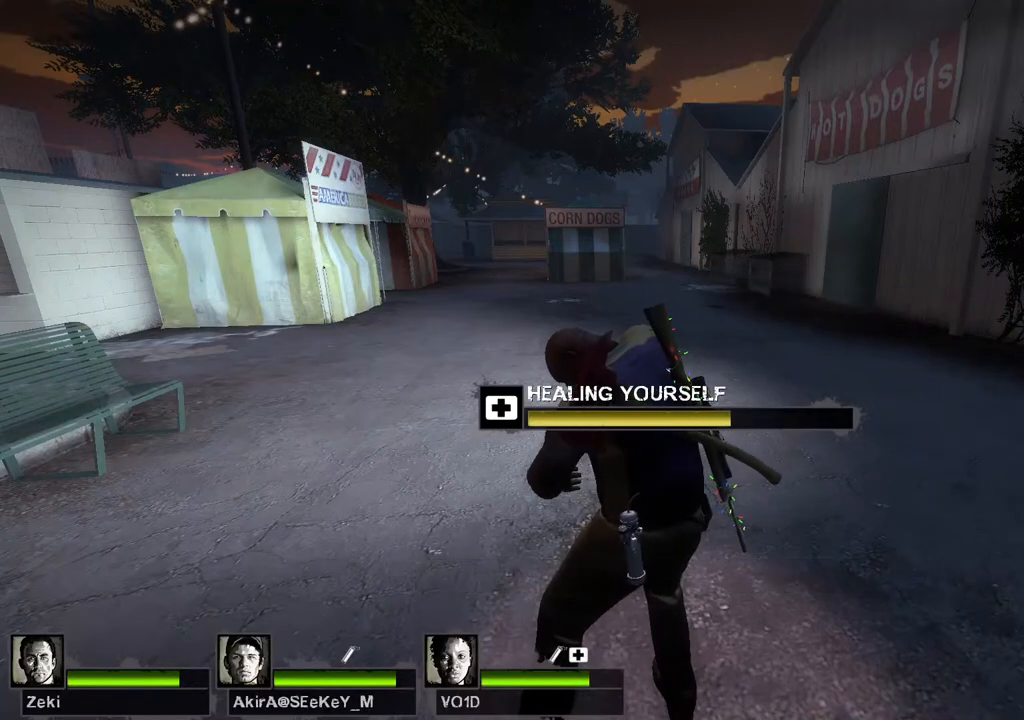
{"keys": [], "events": []}
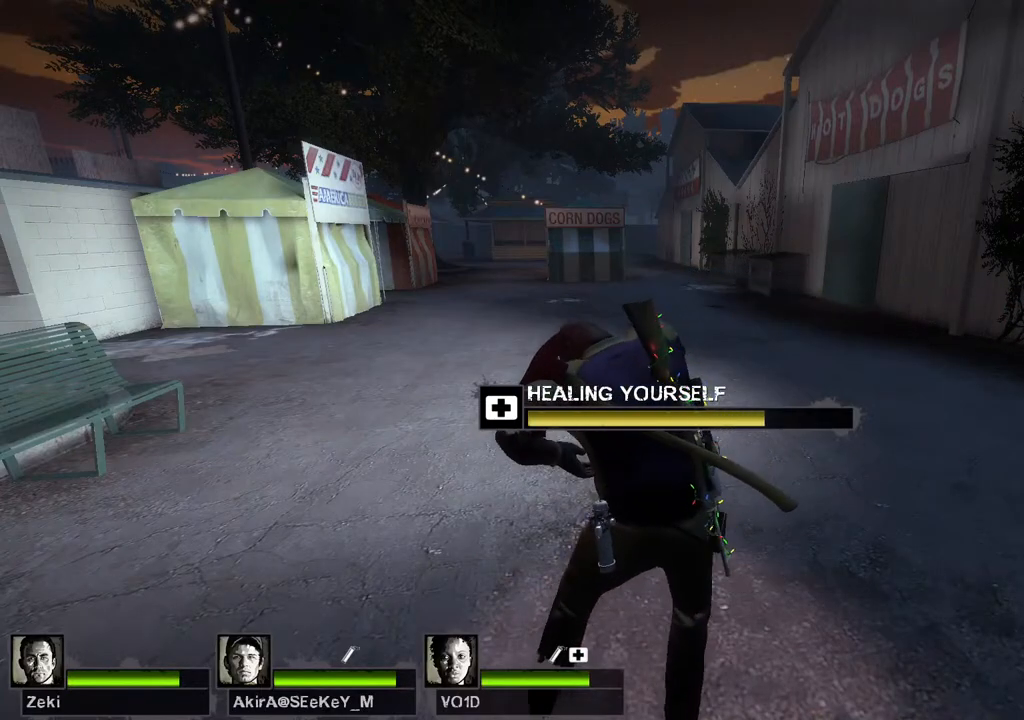
{"keys": [], "events": []}
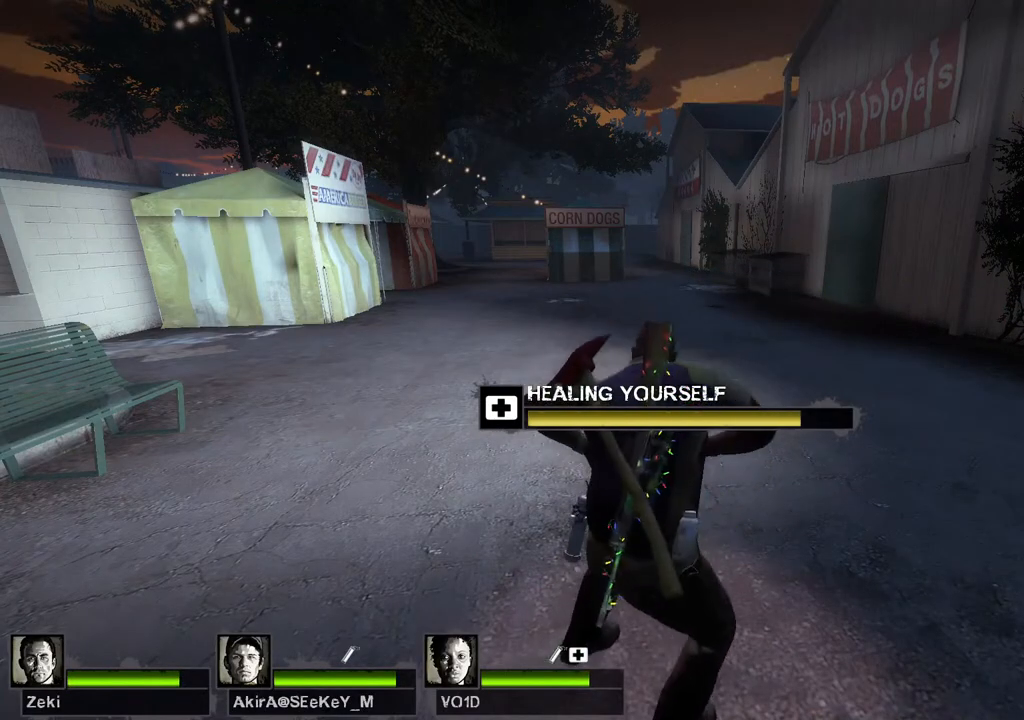
{"keys": [], "events": []}
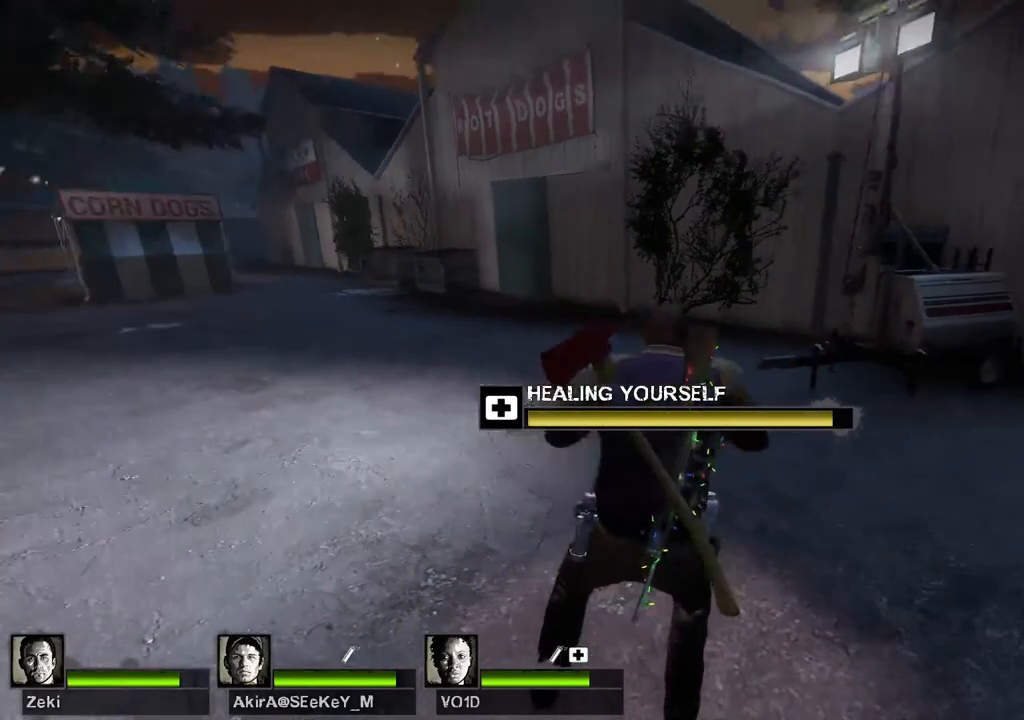
{"keys": ["a", "d"], "events": [[200, "w", "down"], [250, "d", "down"], [417, "w", "up"], [483, "a", "down"]]}
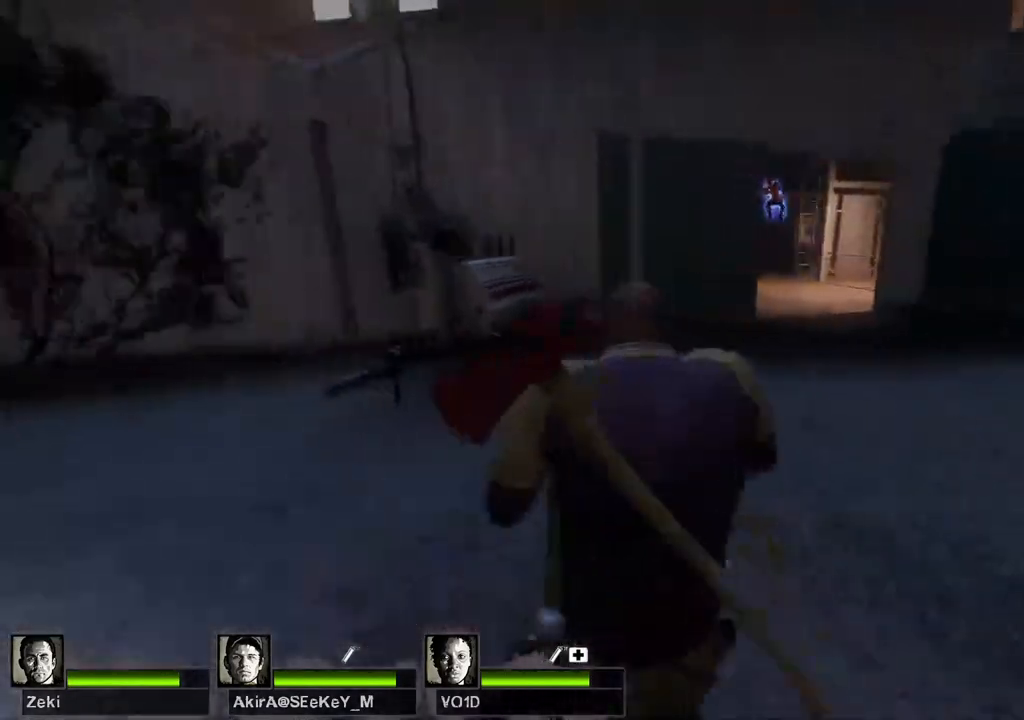
{"keys": ["d", "w"], "events": [[50, "w", "down"], [183, "a", "up"], [317, "w", "up"], [467, "w", "down"]]}
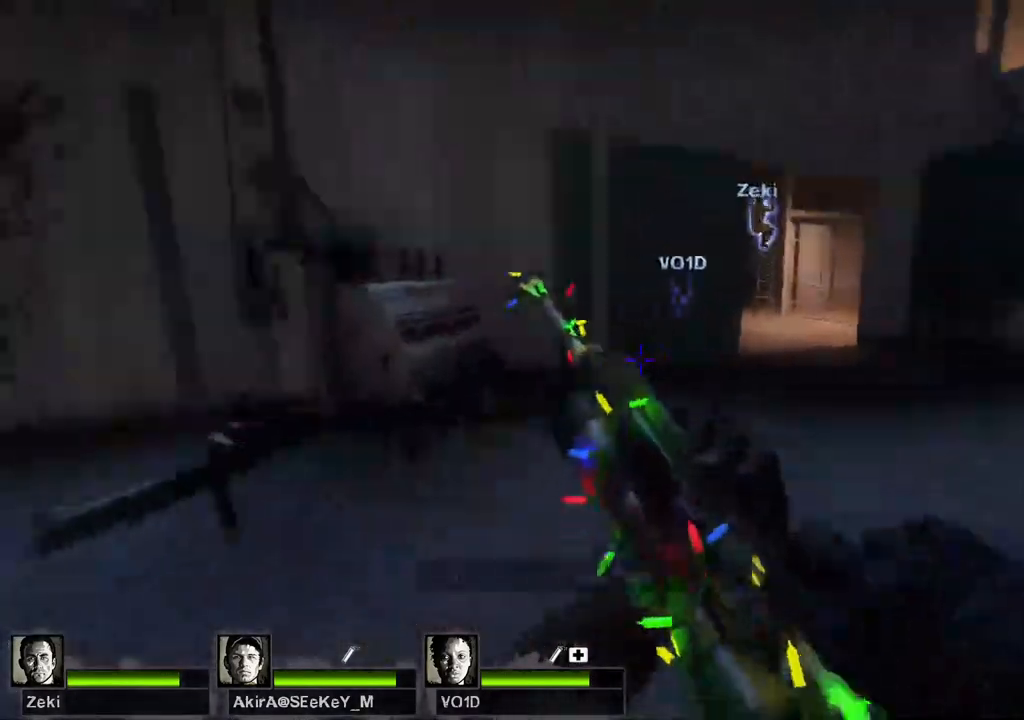
{"keys": ["w"], "events": [[100, "d", "up"]]}
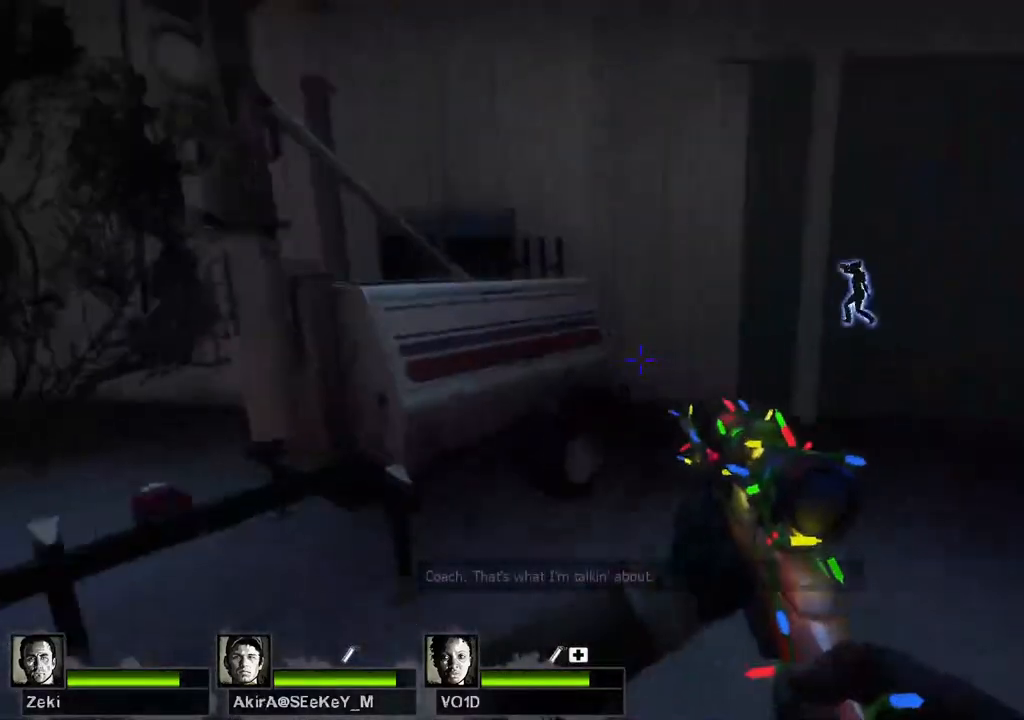
{"keys": ["a", "shift"], "events": [[267, "a", "down"], [267, "shift", "down"], [267, "space", "down"], [300, "w", "up"], [450, "space", "up"]]}
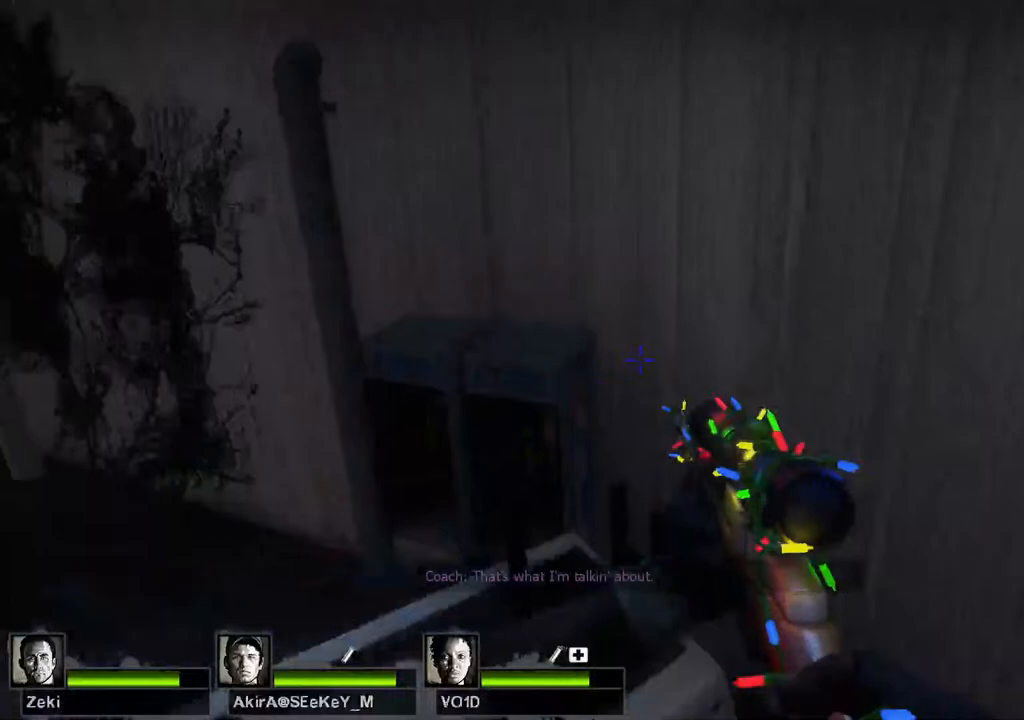
{"keys": ["shift", "space", "w"], "events": [[100, "w", "down"], [217, "a", "up"], [217, "shift", "up"], [500, "shift", "down"], [500, "space", "down"]]}
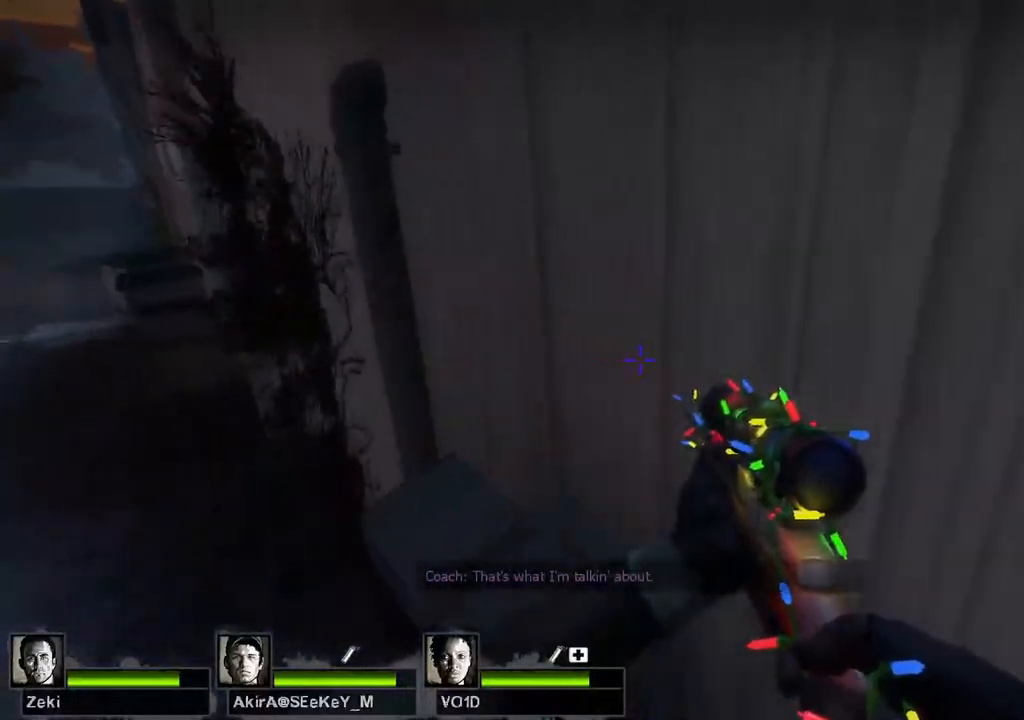
{"keys": ["a", "shift", "w"], "events": [[233, "a", "down"], [233, "space", "up"]]}
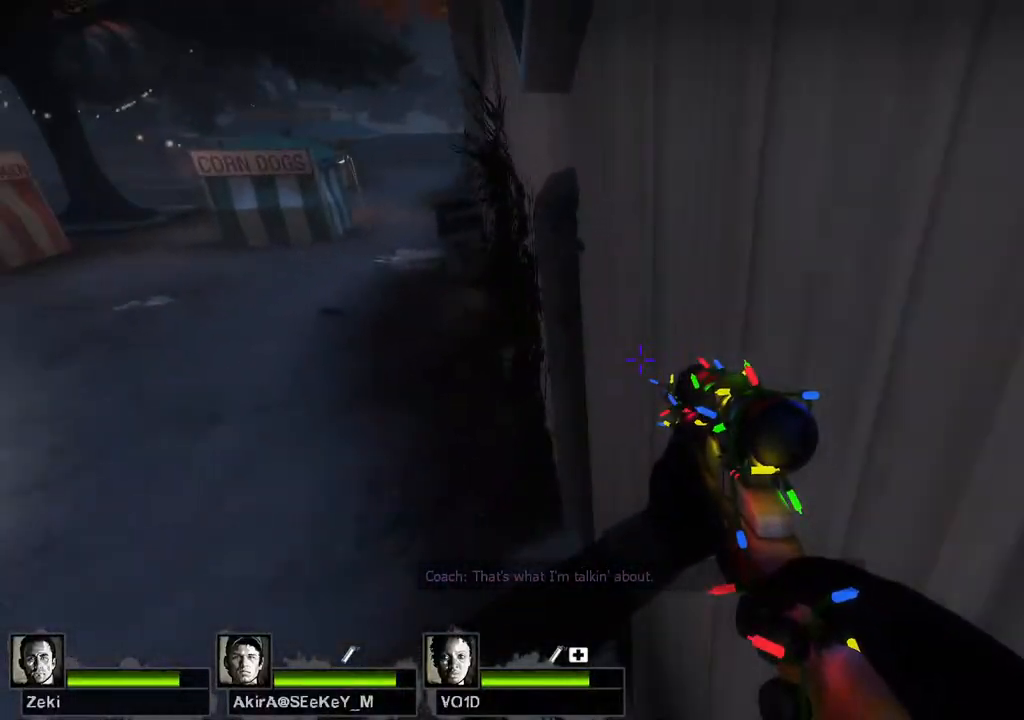
{"keys": ["a", "shift", "w"], "events": []}